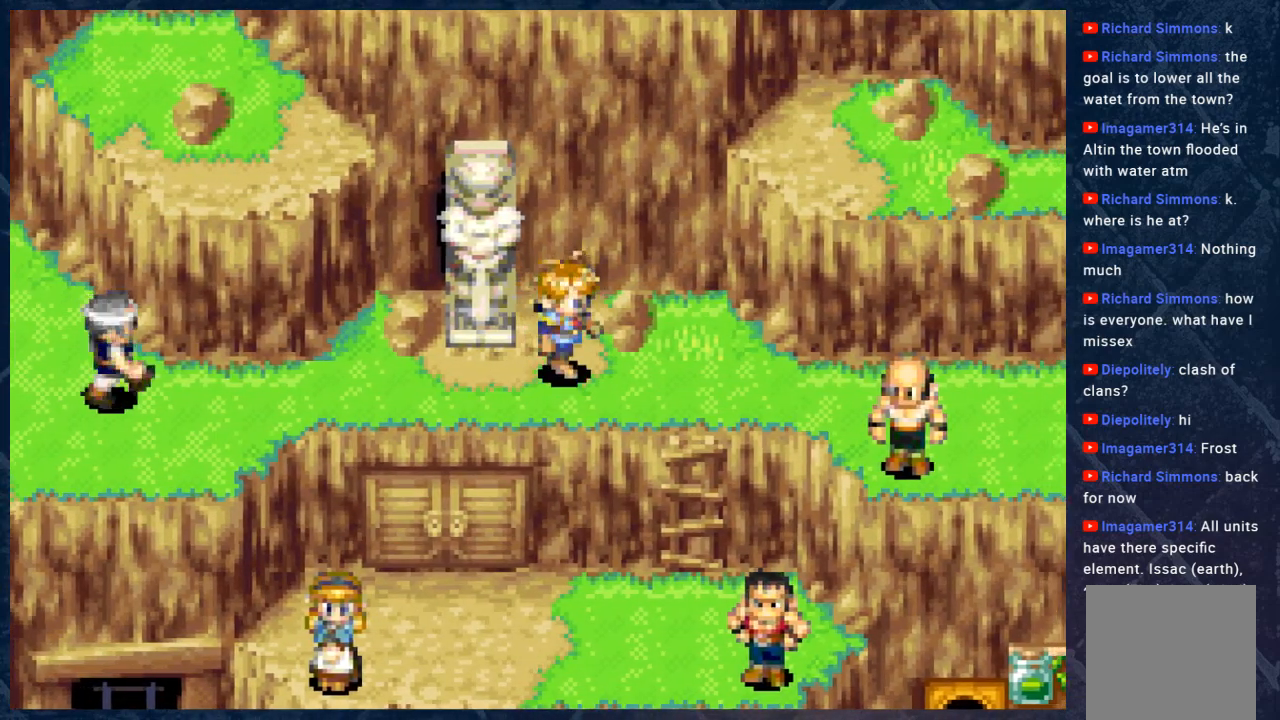
Gameplay with a controller (Xbox layout); each line is a JSON object with the inputs held at the frame after it. "events" lists button and stick changes between this image and that frame as [ms after this image, input, new state], when the widget could be followed in between. Not read: Z.
{"buttons": ["B"], "left_stick": "down", "right_stick": "center", "events": [[133, "left_stick", "right"], [383, "left_stick", "down"]]}
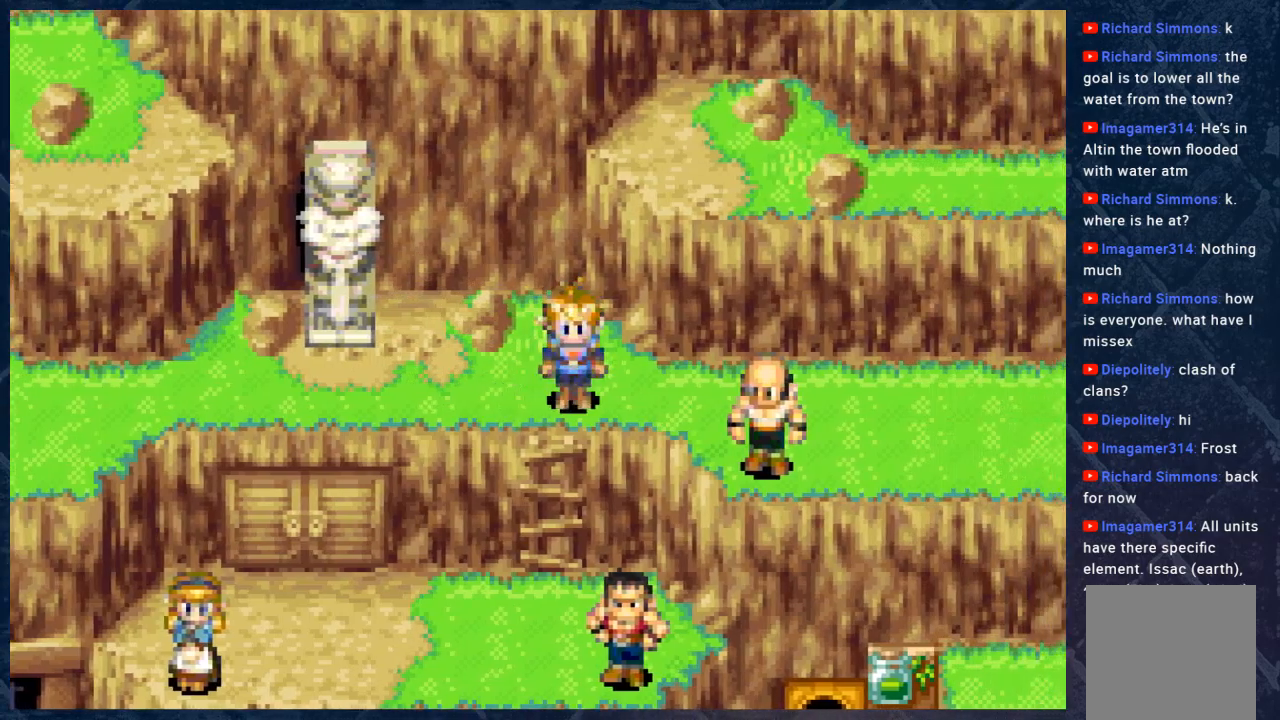
{"buttons": ["B"], "left_stick": "down", "right_stick": "center", "events": [[183, "left_stick", "down-left"], [400, "left_stick", "down"]]}
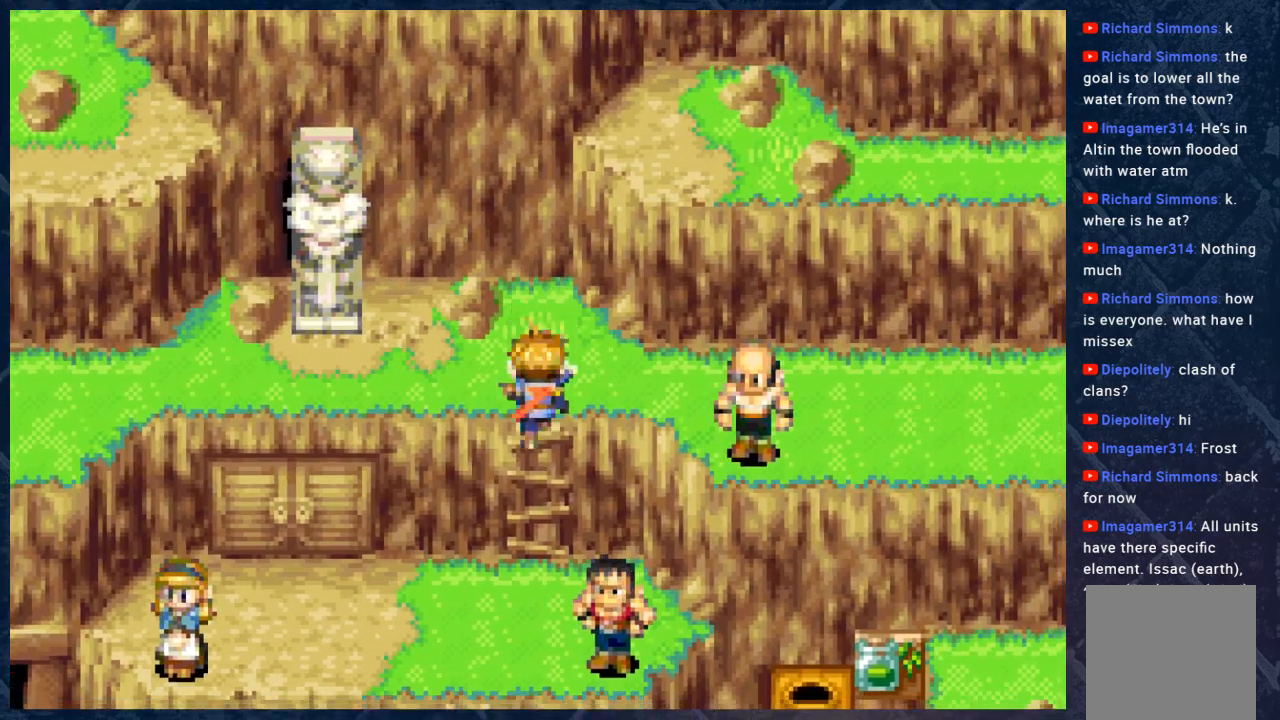
{"buttons": ["B"], "left_stick": "down", "right_stick": "center", "events": []}
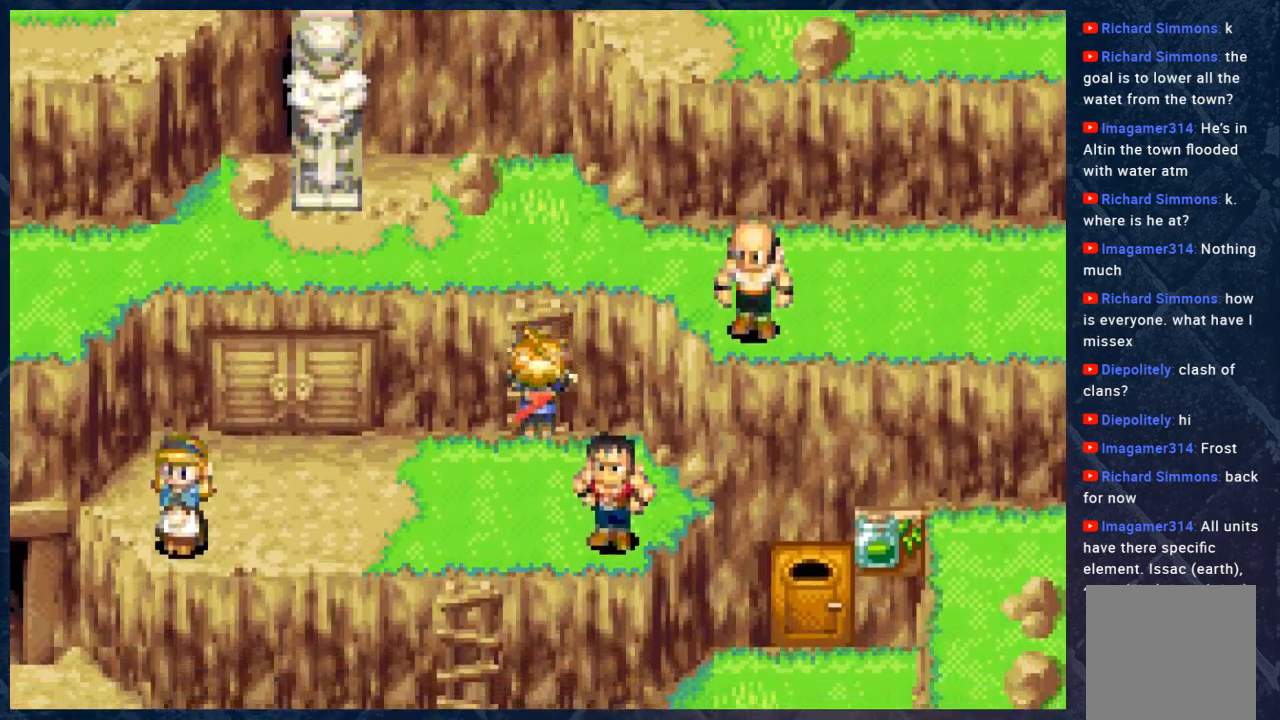
{"buttons": ["B"], "left_stick": "down-left", "right_stick": "center", "events": [[250, "left_stick", "down-left"]]}
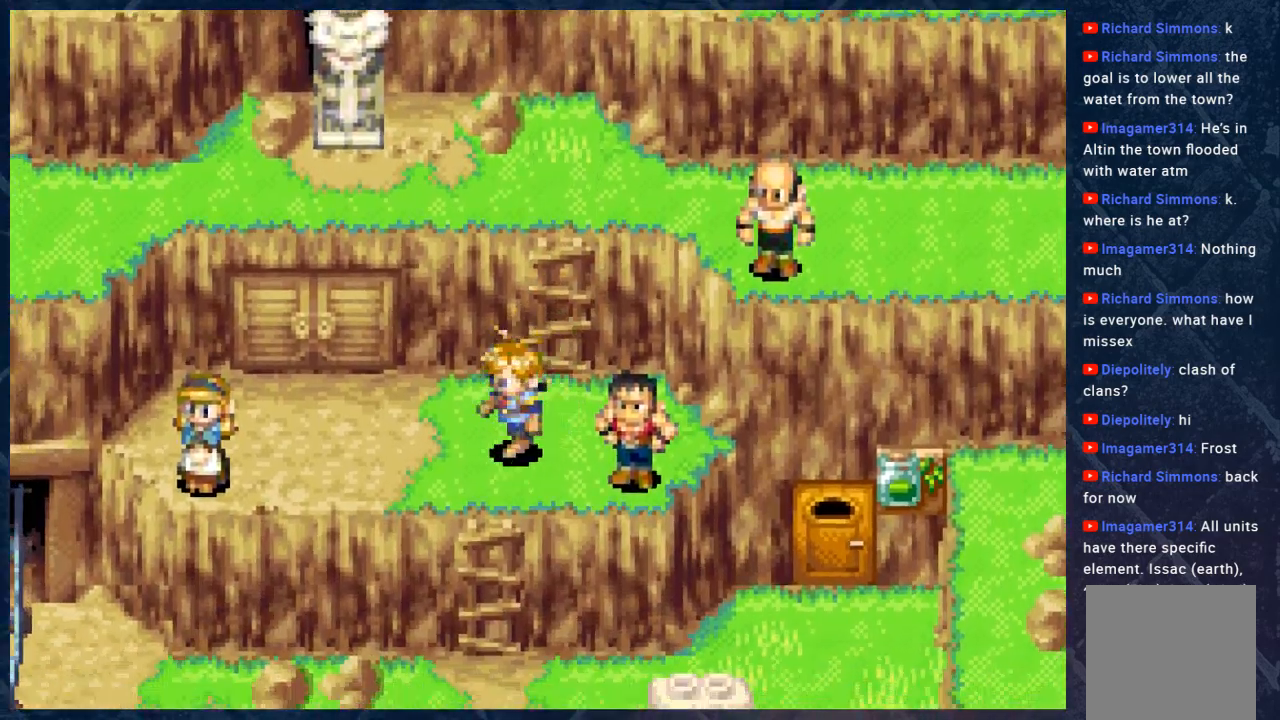
{"buttons": ["B"], "left_stick": "down-right", "right_stick": "center", "events": [[167, "left_stick", "down"], [500, "left_stick", "down-right"]]}
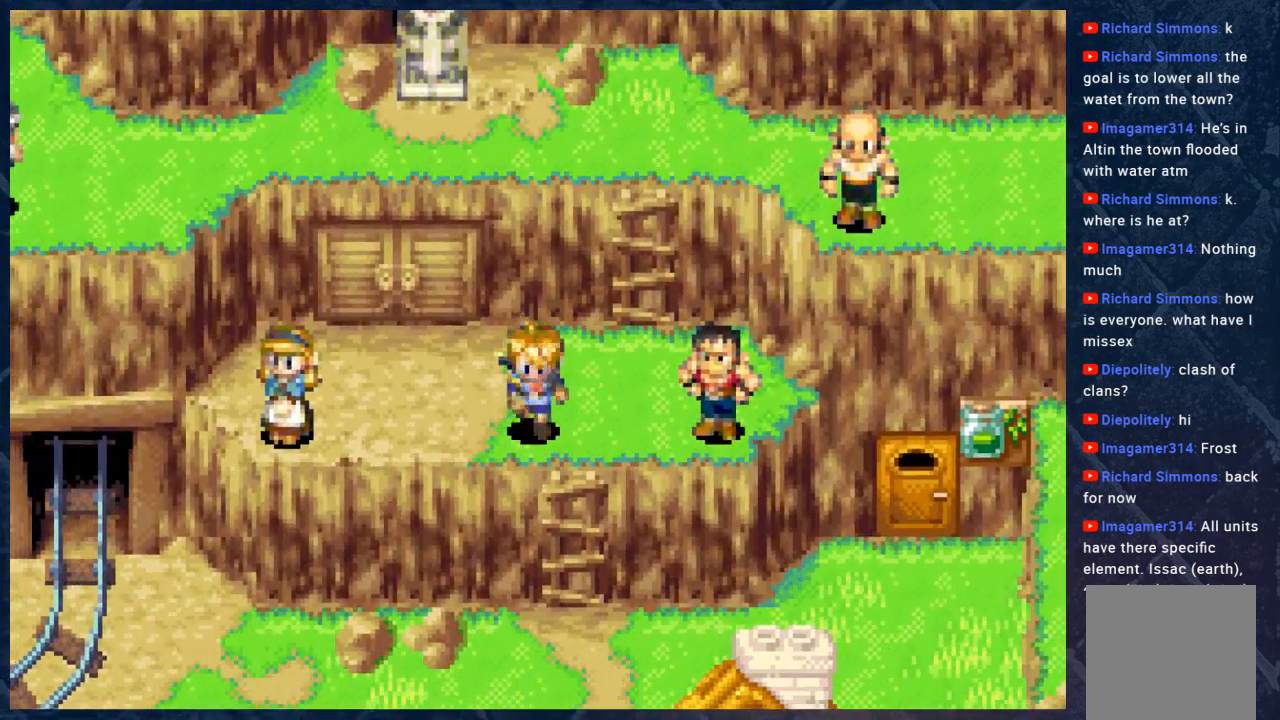
{"buttons": ["B"], "left_stick": "down", "right_stick": "center", "events": [[133, "left_stick", "down"]]}
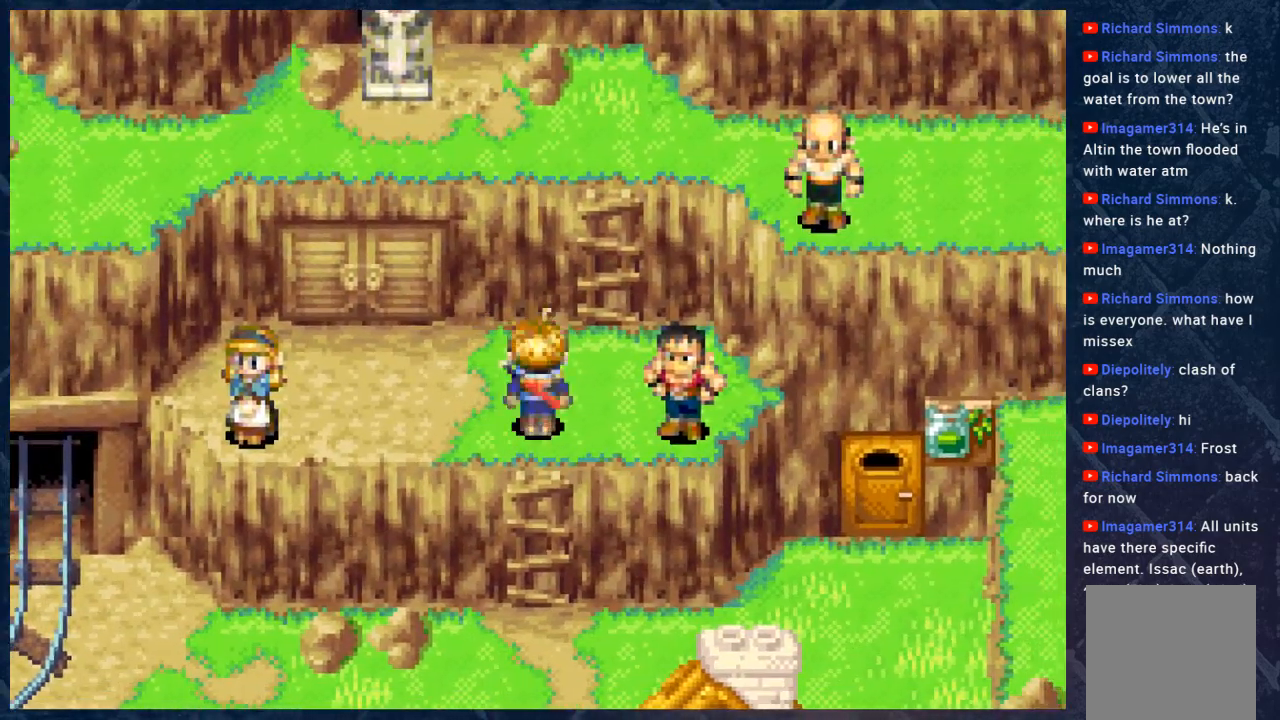
{"buttons": ["B"], "left_stick": "down", "right_stick": "center", "events": []}
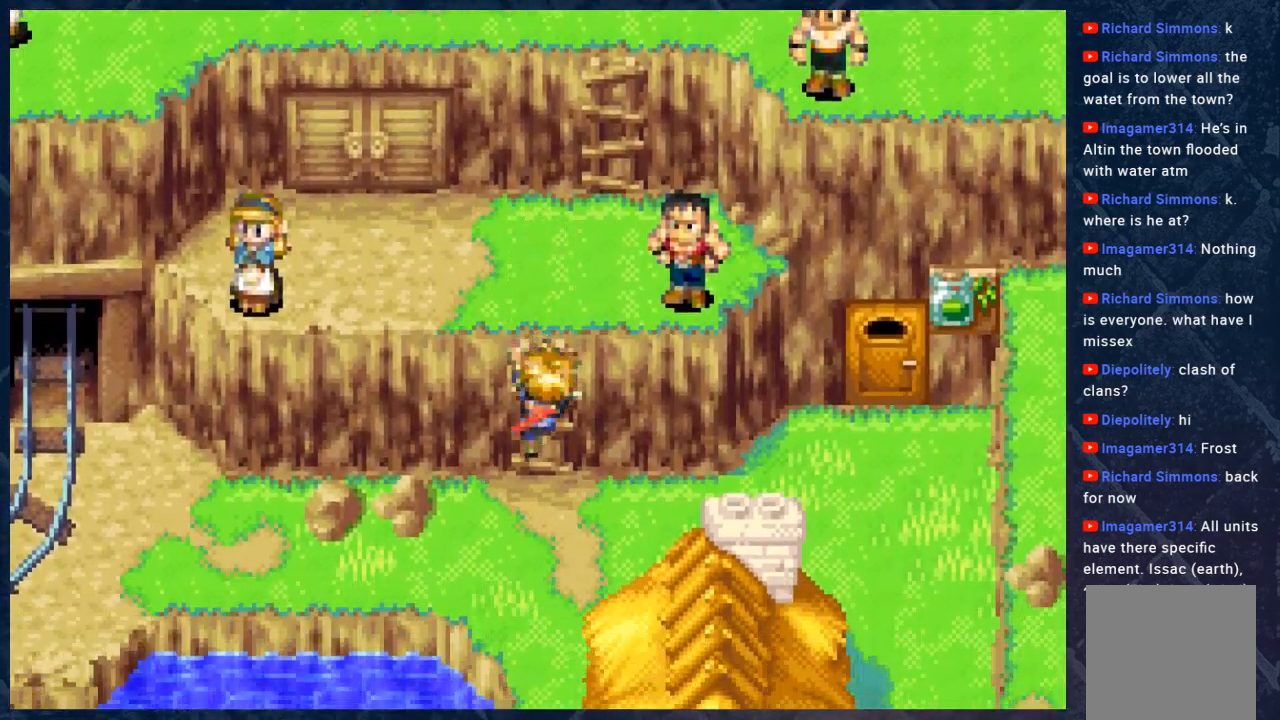
{"buttons": ["B"], "left_stick": "down", "right_stick": "center", "events": []}
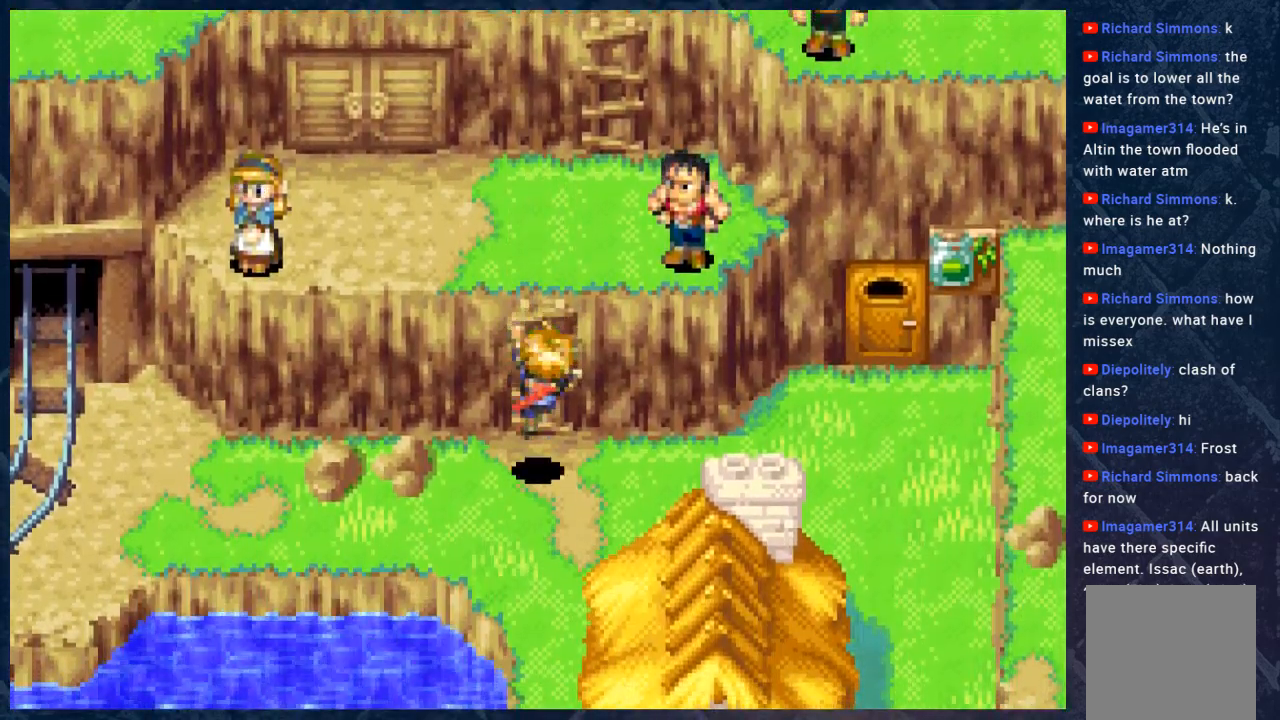
{"buttons": ["B"], "left_stick": "left", "right_stick": "center", "events": [[217, "left_stick", "down-left"], [417, "left_stick", "left"]]}
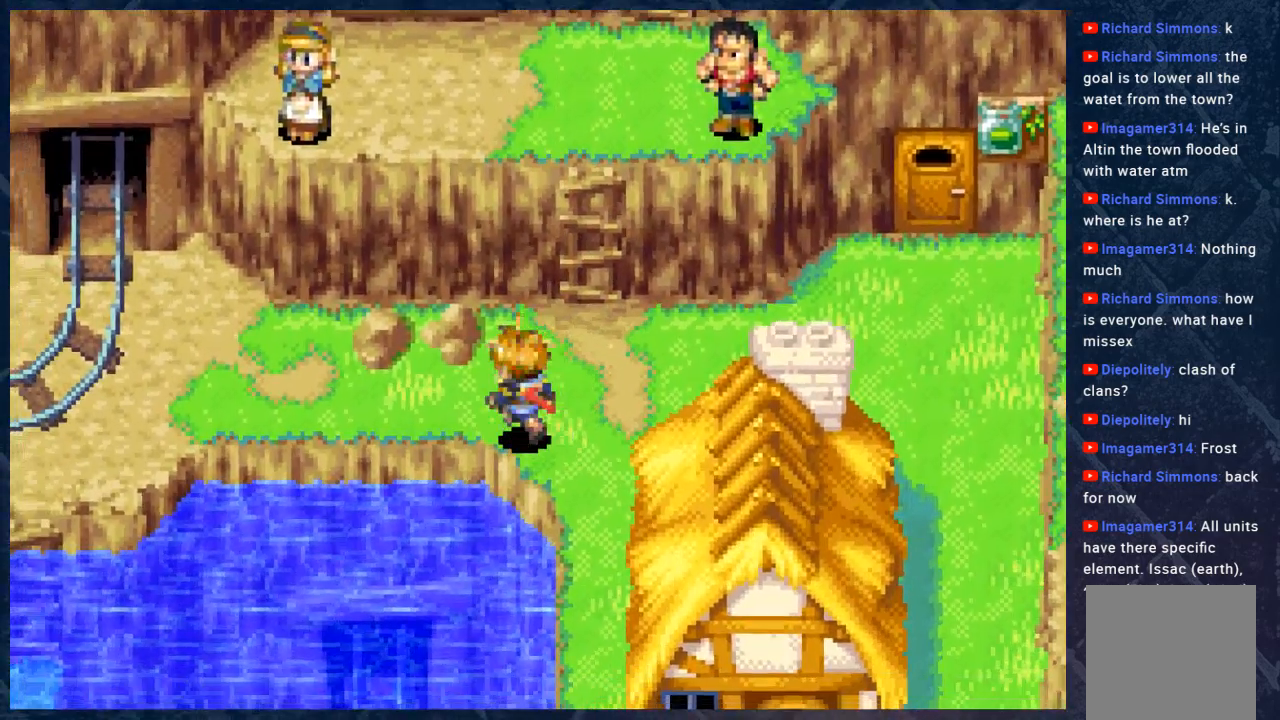
{"buttons": ["B"], "left_stick": "left", "right_stick": "center", "events": []}
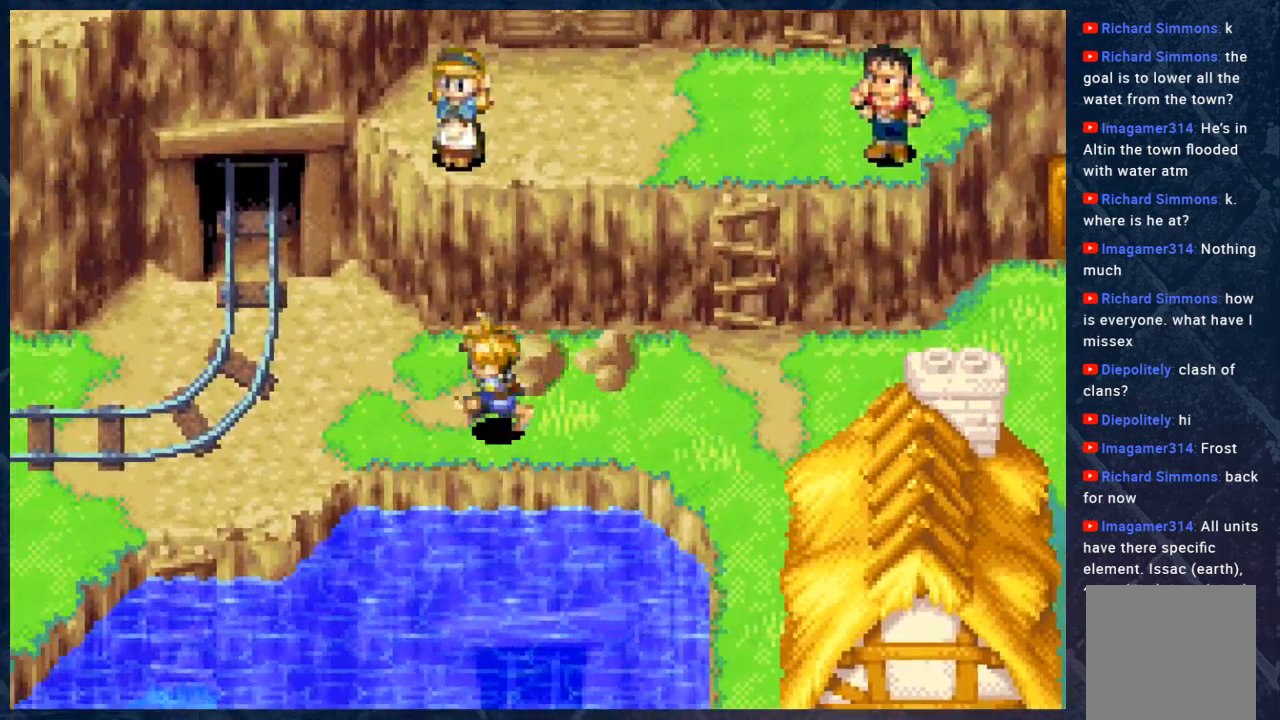
{"buttons": ["B"], "left_stick": "up-left", "right_stick": "center", "events": [[317, "left_stick", "up-left"]]}
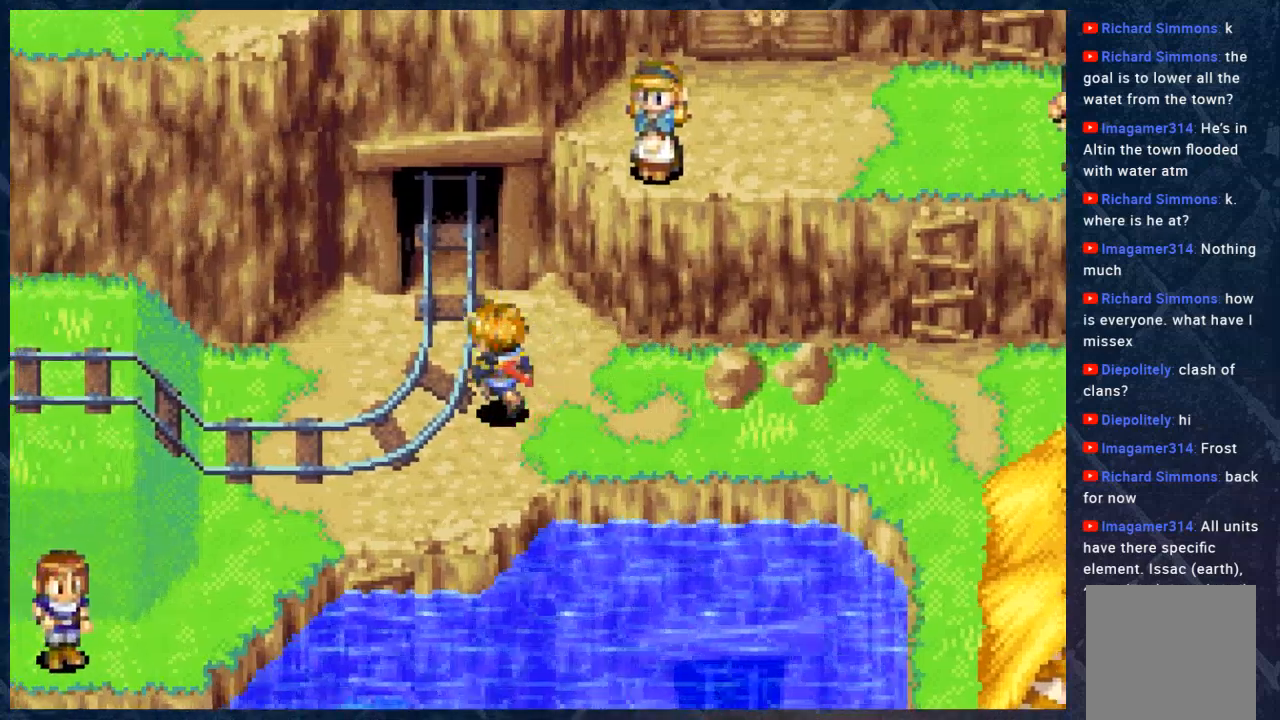
{"buttons": ["B"], "left_stick": "up", "right_stick": "center", "events": [[400, "left_stick", "up"]]}
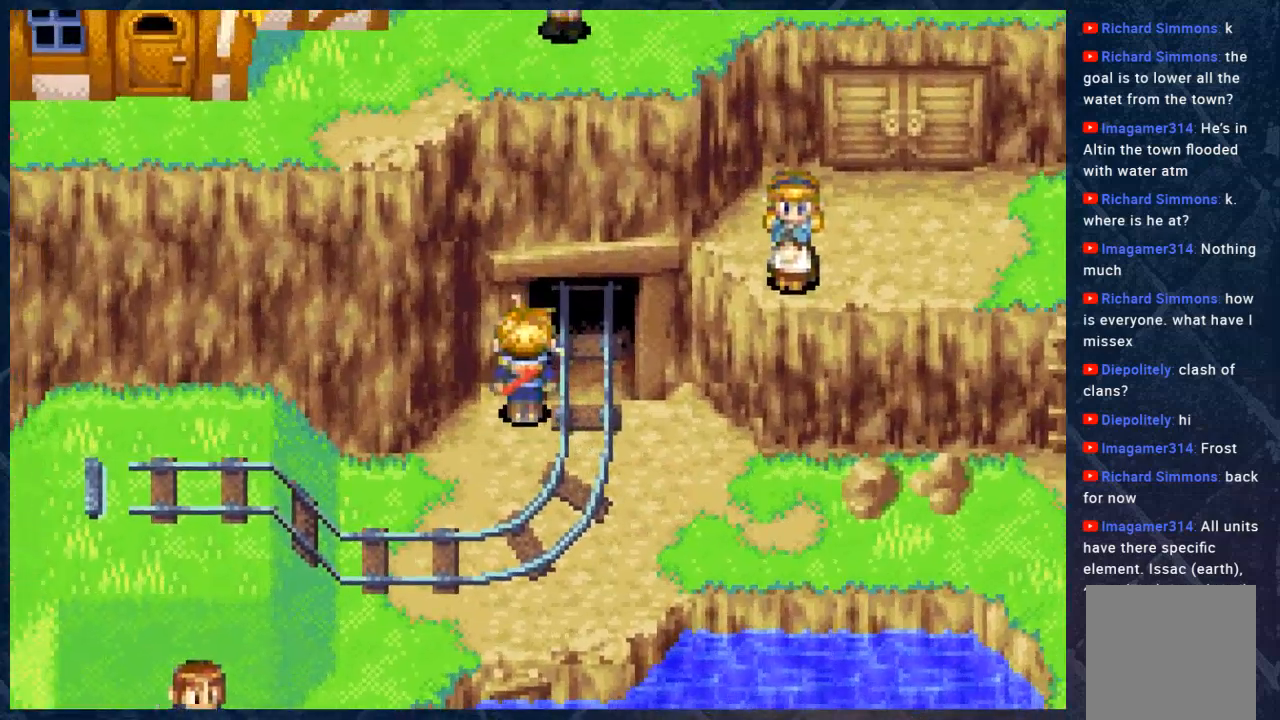
{"buttons": ["B"], "left_stick": "up", "right_stick": "center", "events": []}
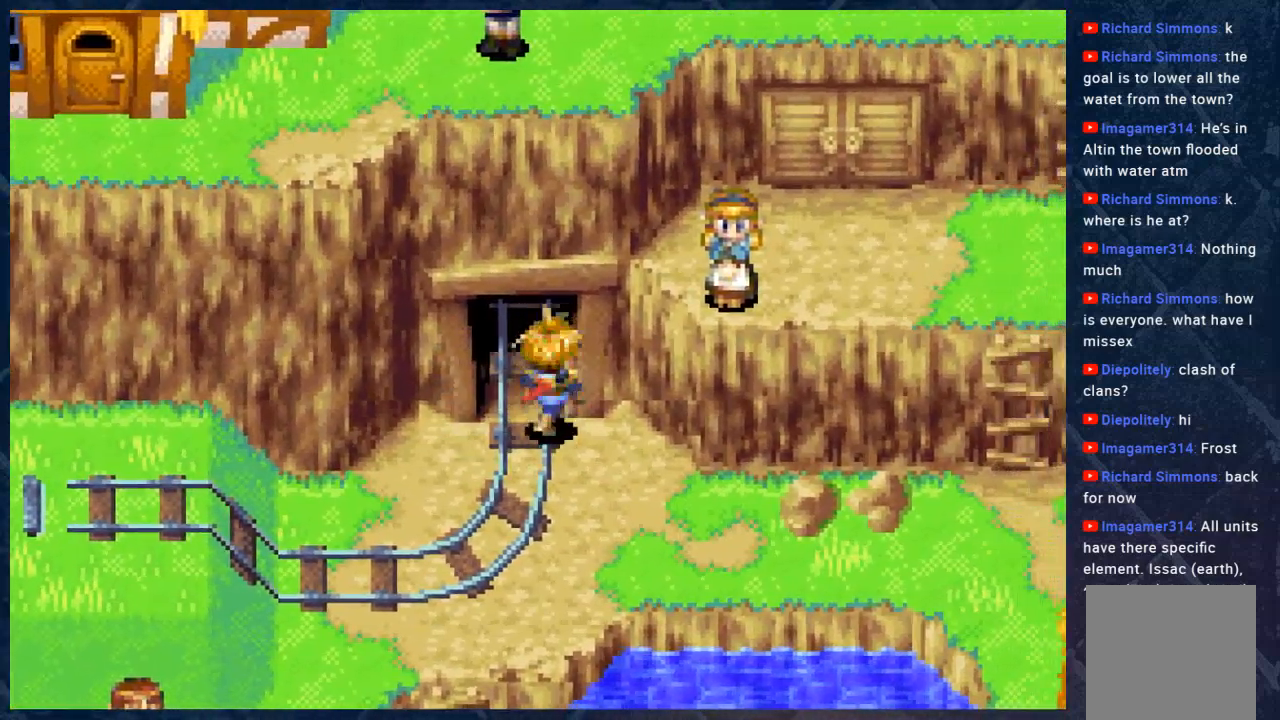
{"buttons": ["B"], "left_stick": "up", "right_stick": "center", "events": [[233, "left_stick", "up-left"], [383, "left_stick", "up"]]}
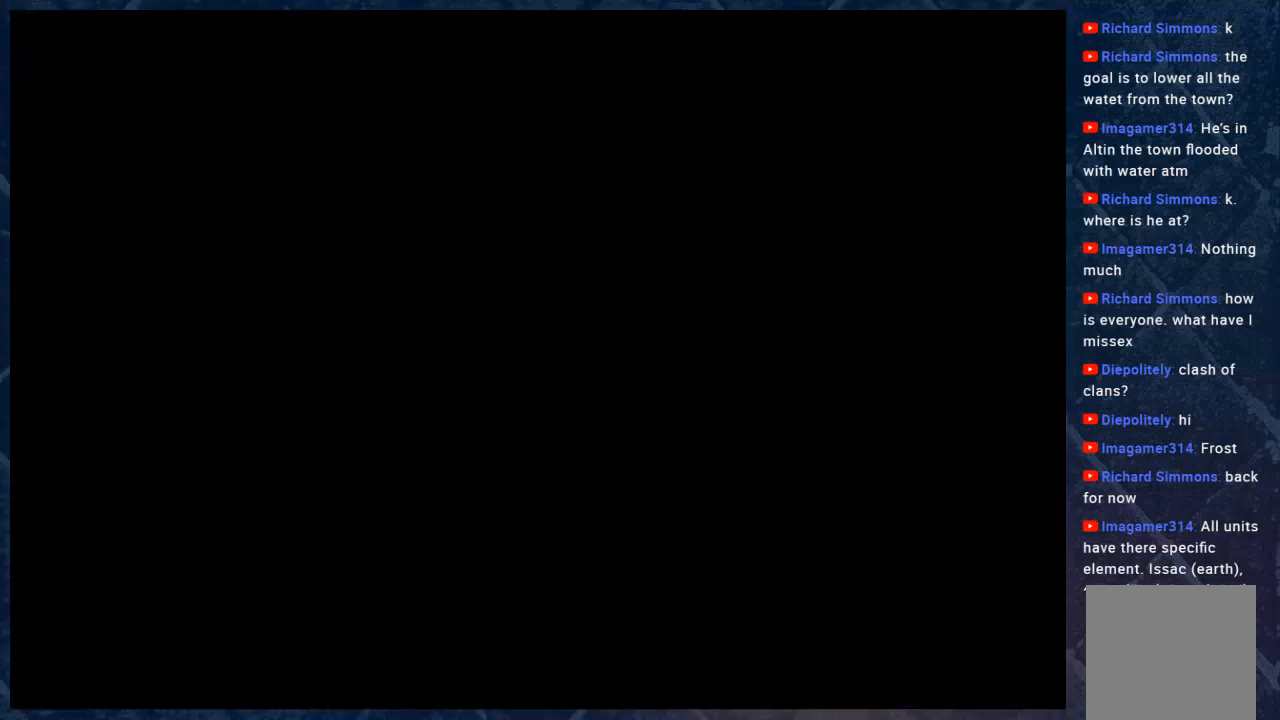
{"buttons": [], "left_stick": "center", "right_stick": "center", "events": [[350, "left_stick", "center"], [367, "B", "up"]]}
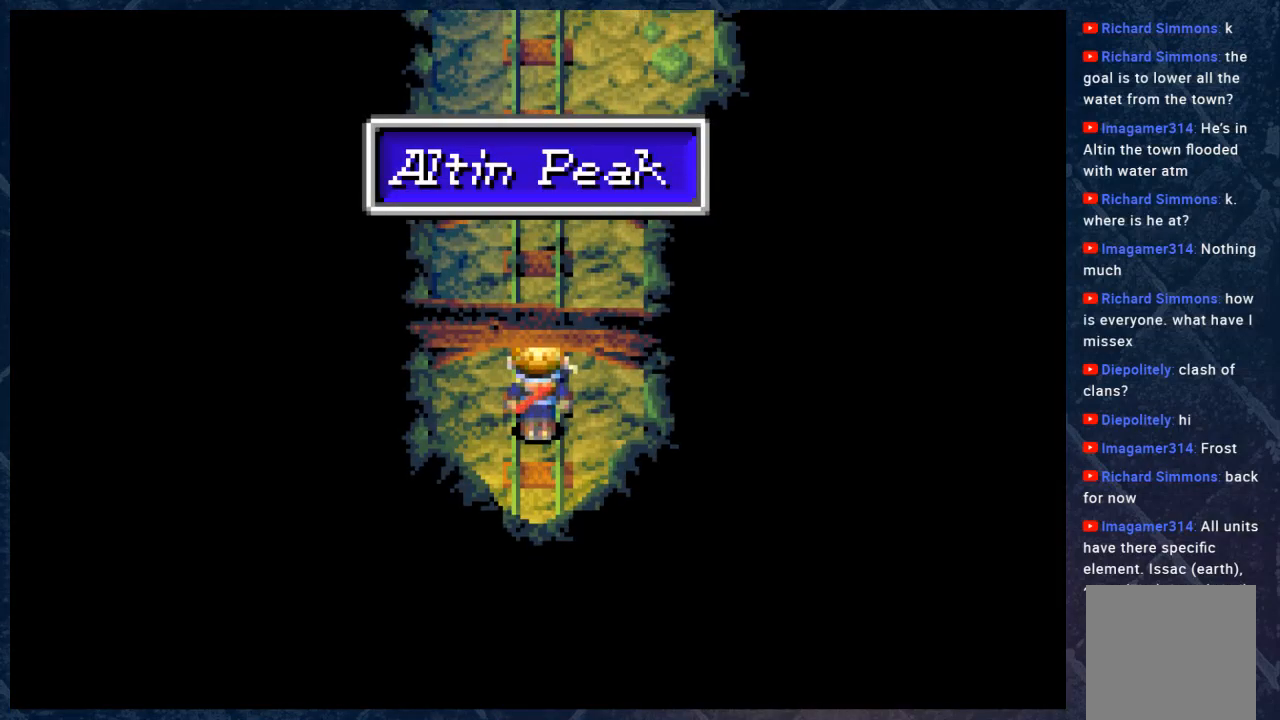
{"buttons": [], "left_stick": "up", "right_stick": "center", "events": [[300, "left_stick", "up"]]}
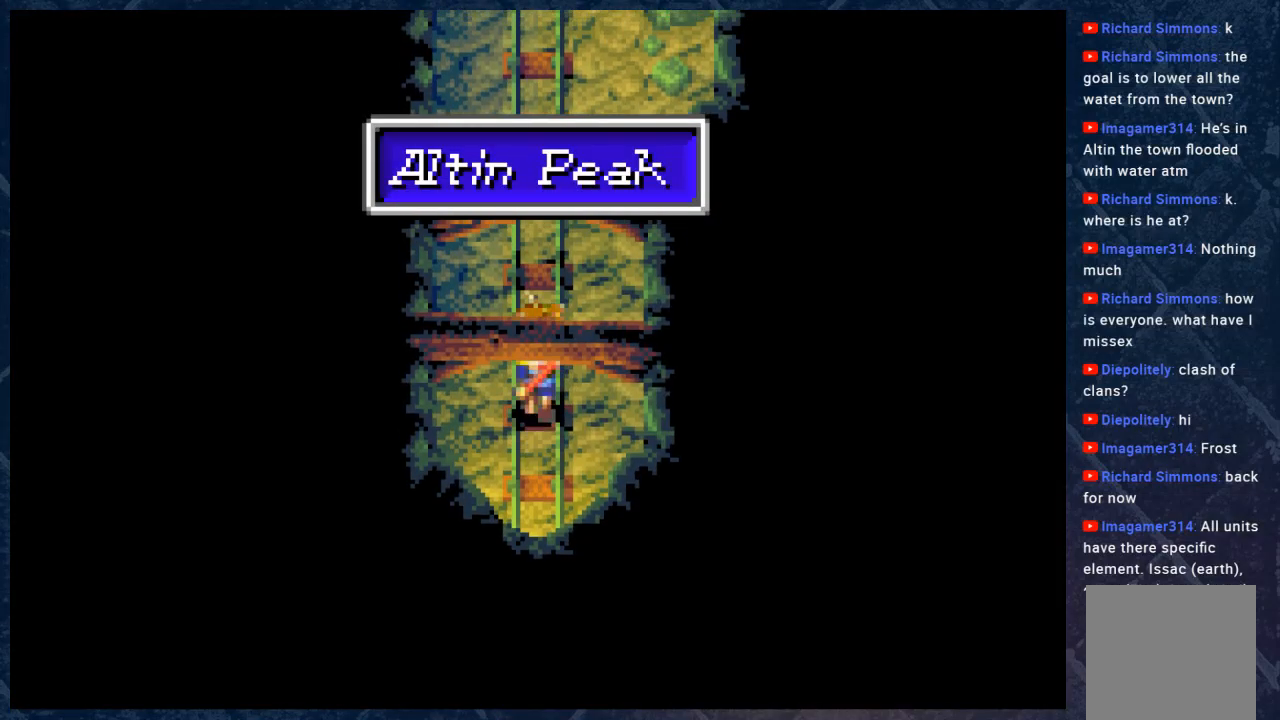
{"buttons": ["B"], "left_stick": "up", "right_stick": "center", "events": [[33, "B", "down"]]}
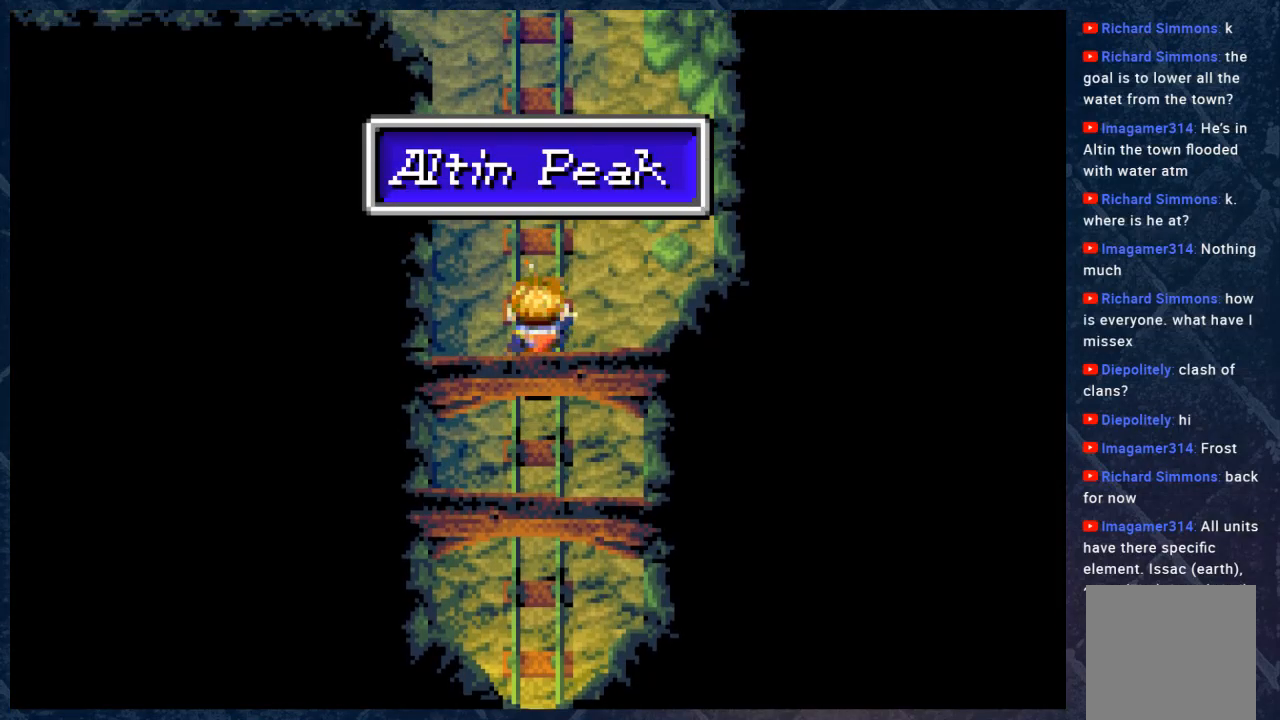
{"buttons": [], "left_stick": "center", "right_stick": "center", "events": [[400, "B", "up"], [433, "left_stick", "center"]]}
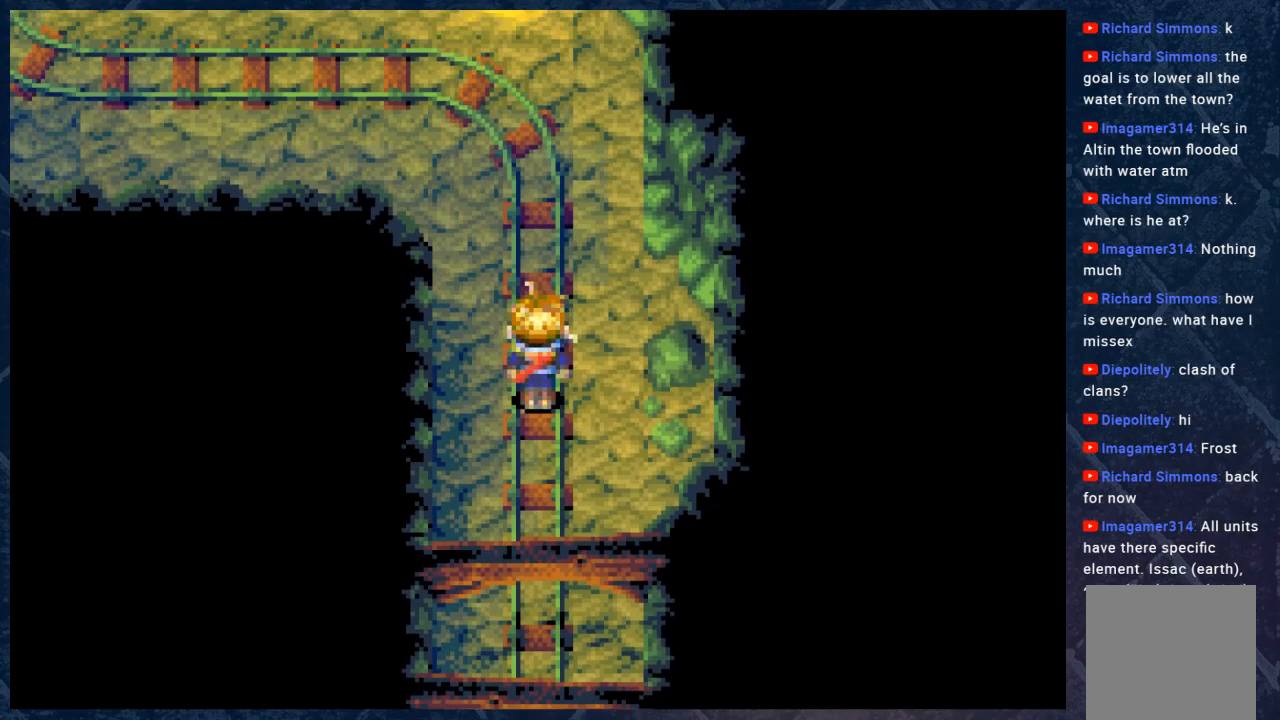
{"buttons": [], "left_stick": "center", "right_stick": "center", "events": []}
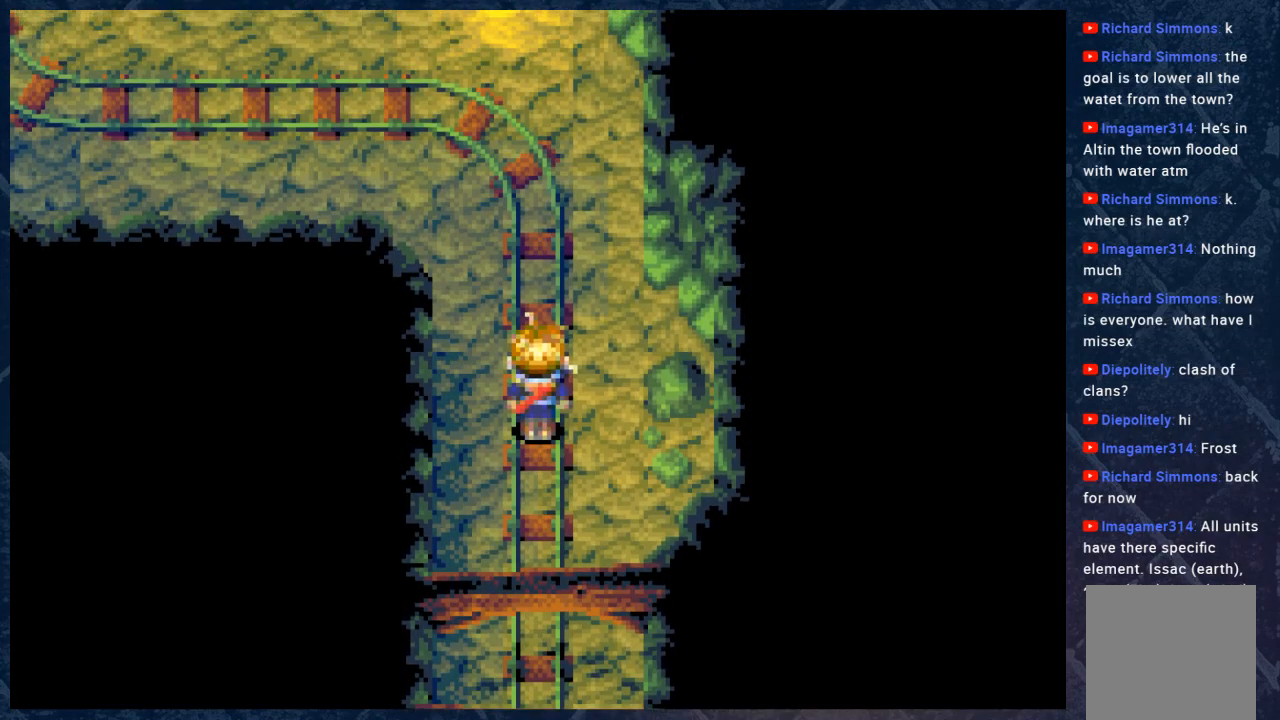
{"buttons": [], "left_stick": "center", "right_stick": "center", "events": []}
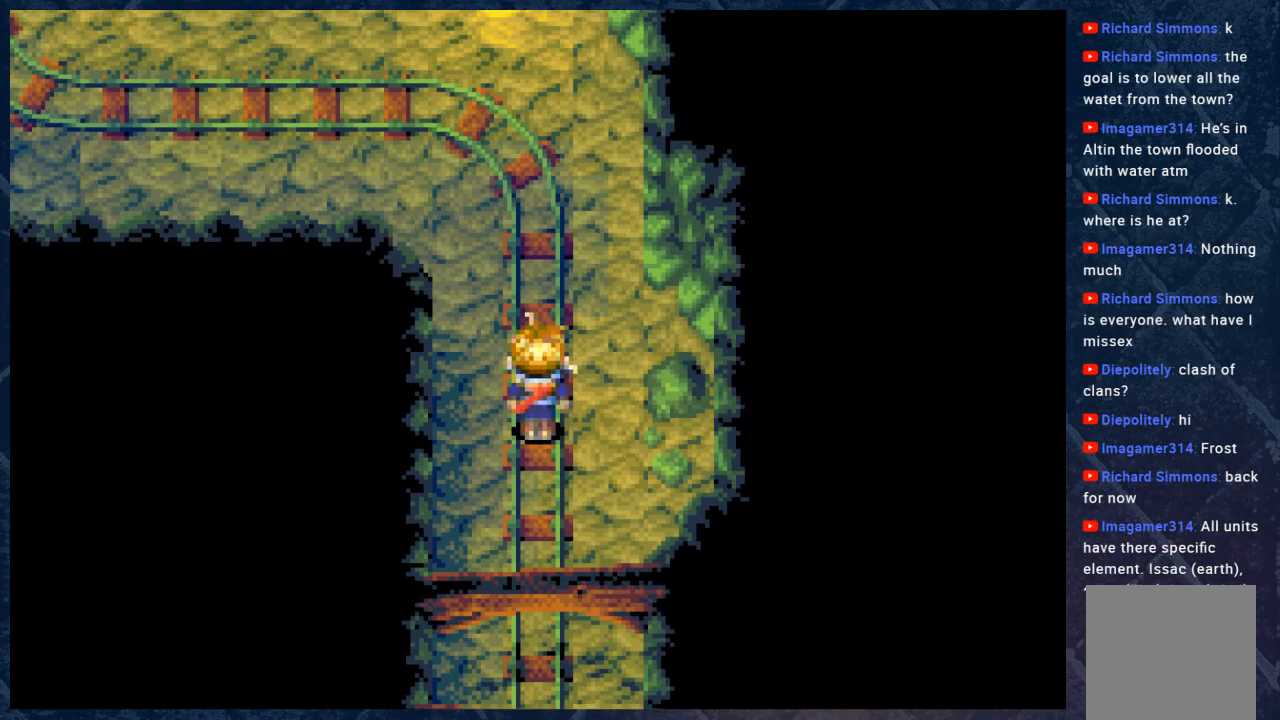
{"buttons": [], "left_stick": "center", "right_stick": "center", "events": []}
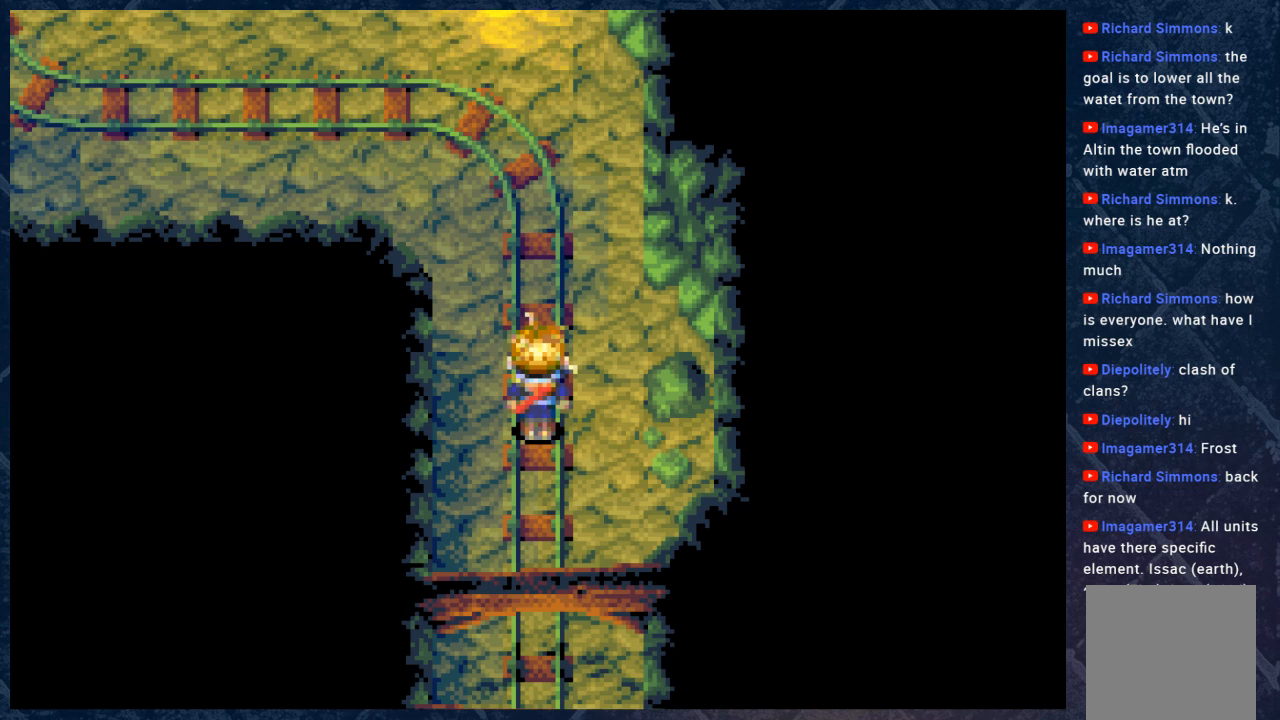
{"buttons": [], "left_stick": "center", "right_stick": "center", "events": []}
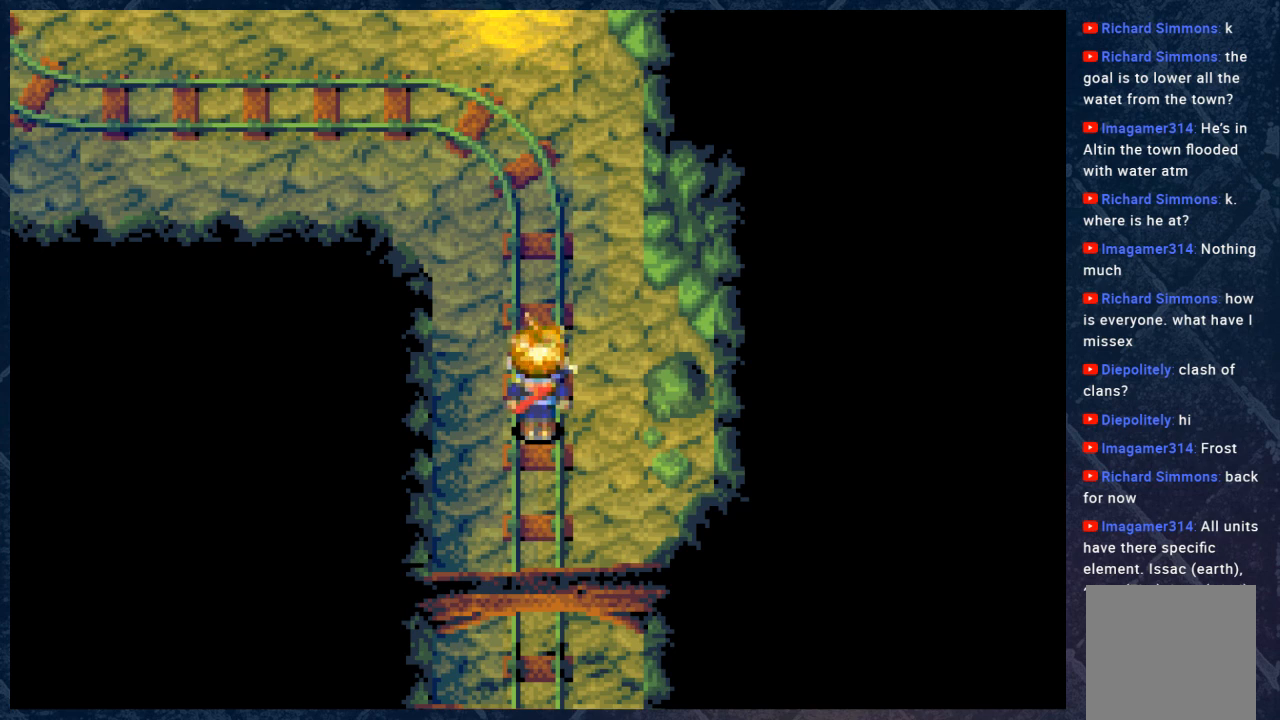
{"buttons": [], "left_stick": "center", "right_stick": "center", "events": []}
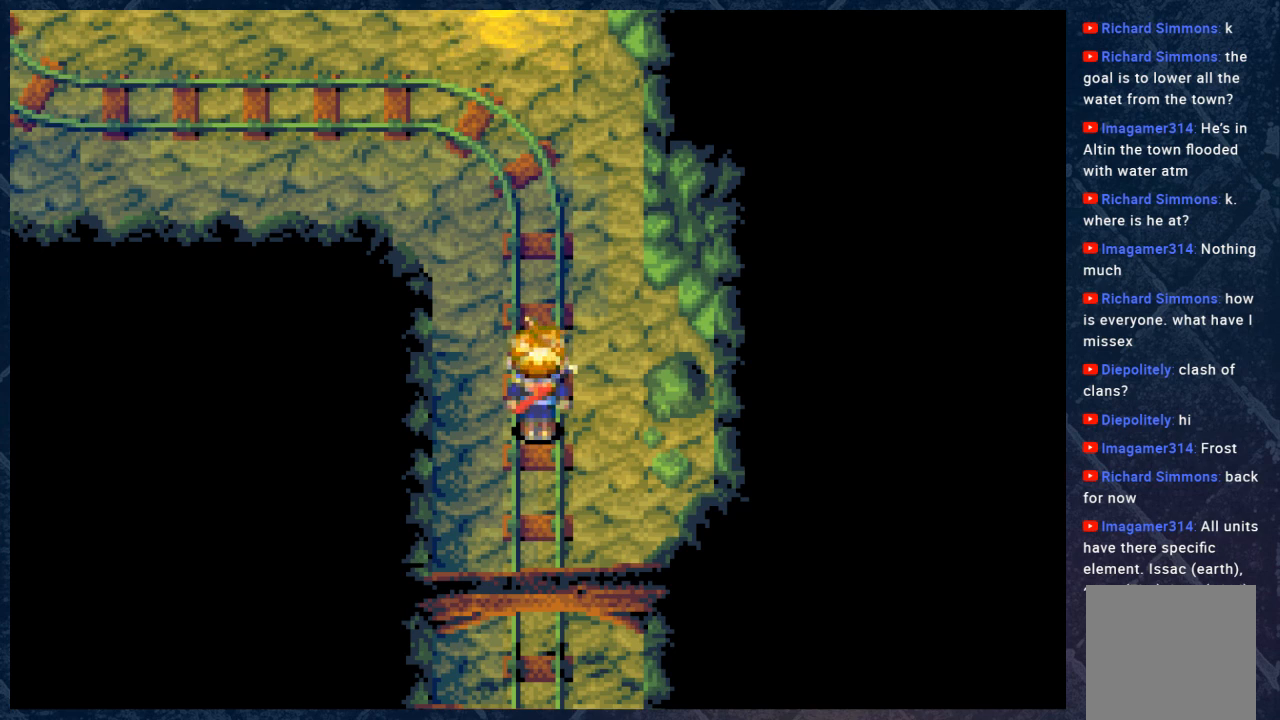
{"buttons": [], "left_stick": "center", "right_stick": "center", "events": []}
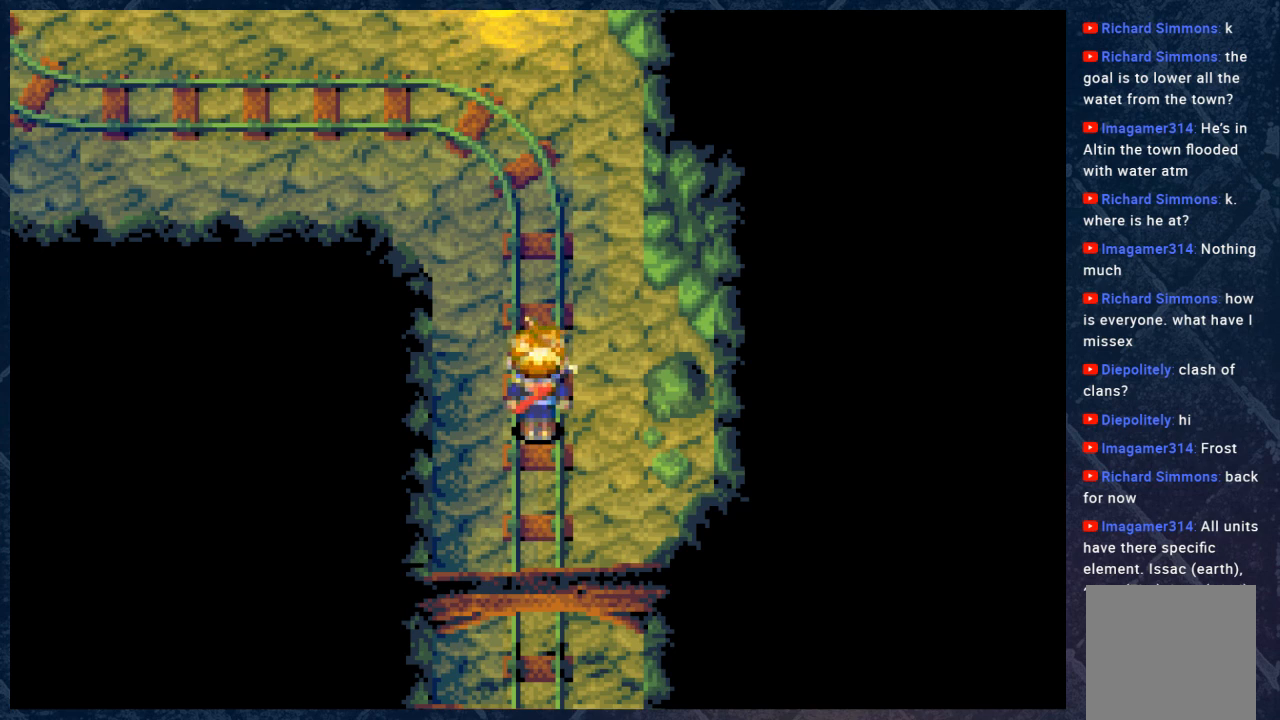
{"buttons": [], "left_stick": "center", "right_stick": "center", "events": []}
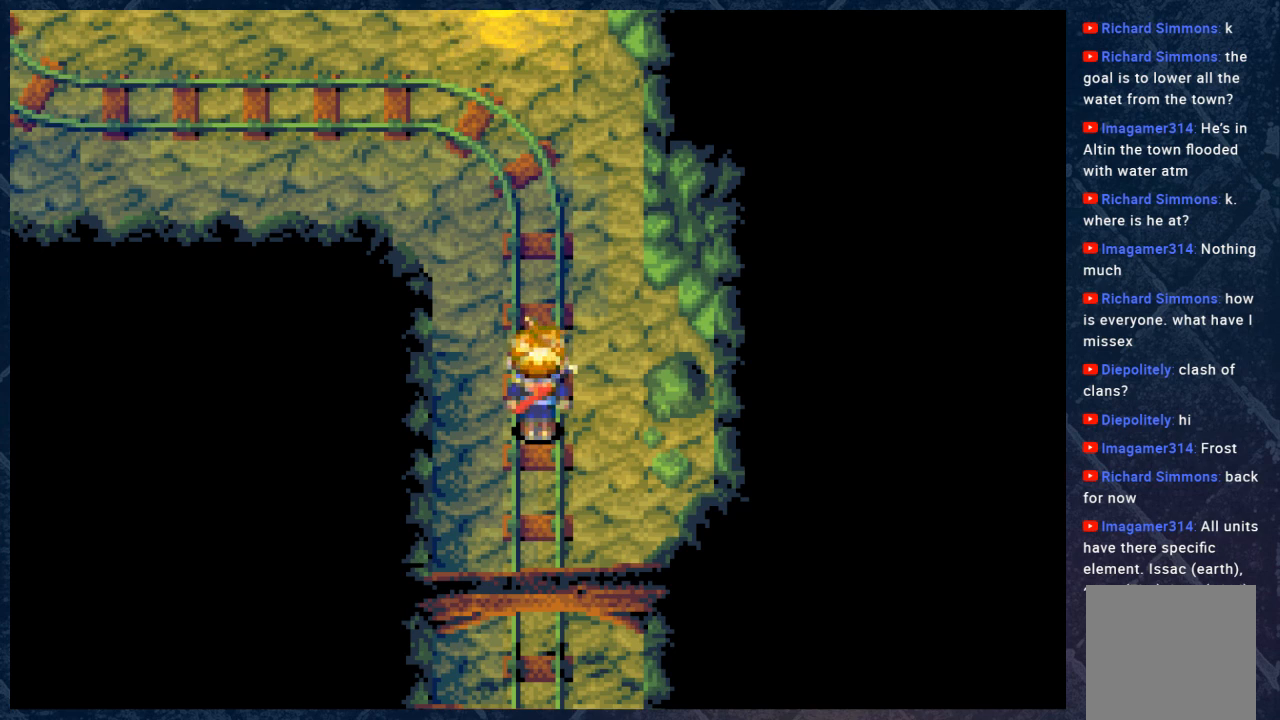
{"buttons": [], "left_stick": "center", "right_stick": "center", "events": []}
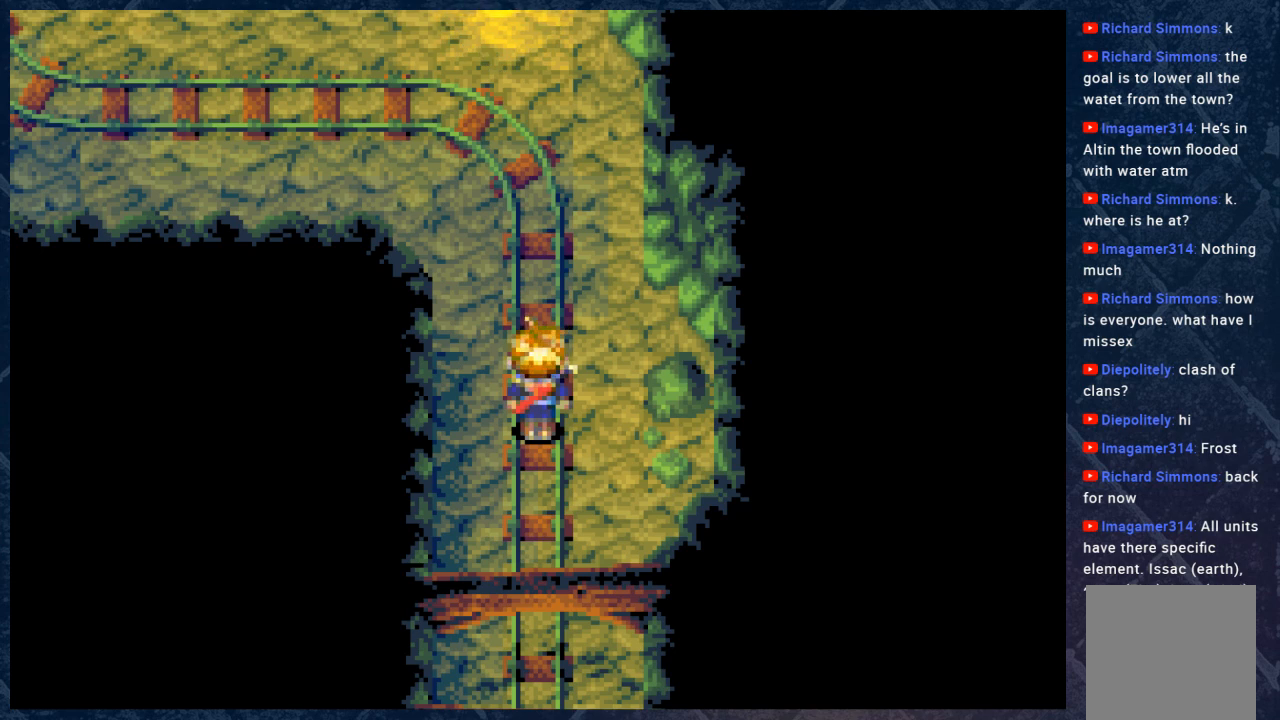
{"buttons": [], "left_stick": "center", "right_stick": "center", "events": []}
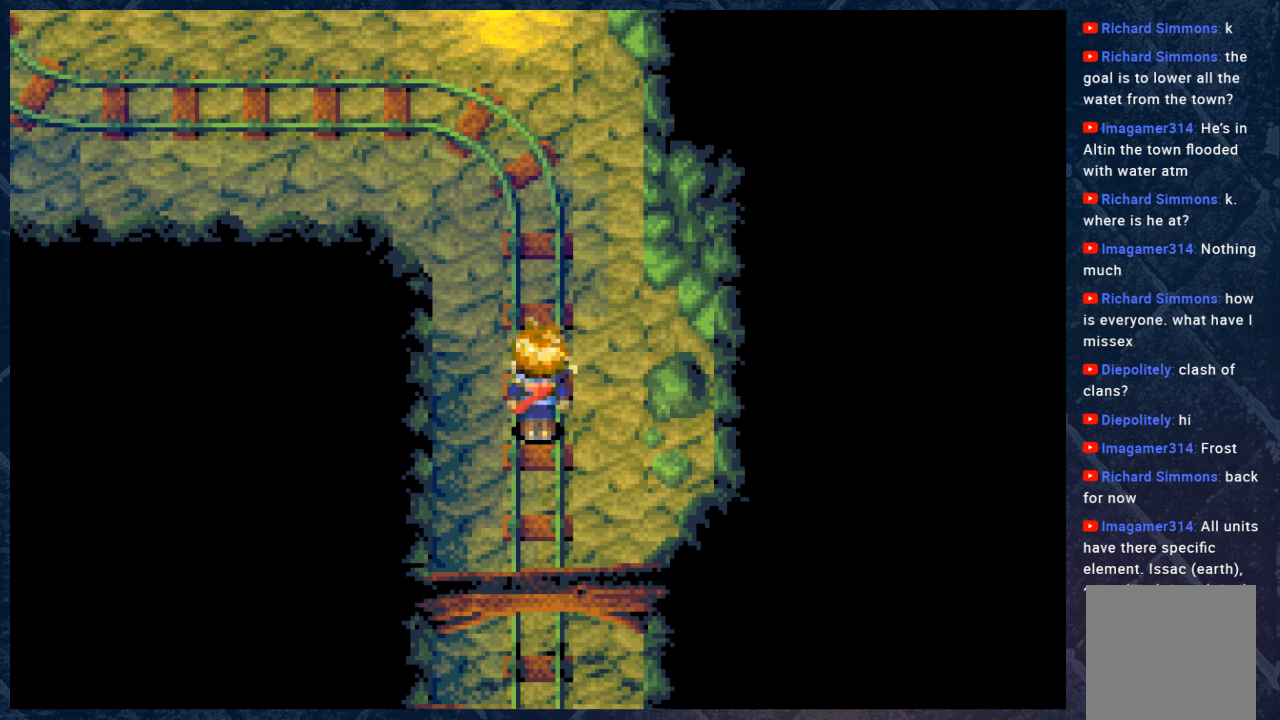
{"buttons": [], "left_stick": "center", "right_stick": "center", "events": []}
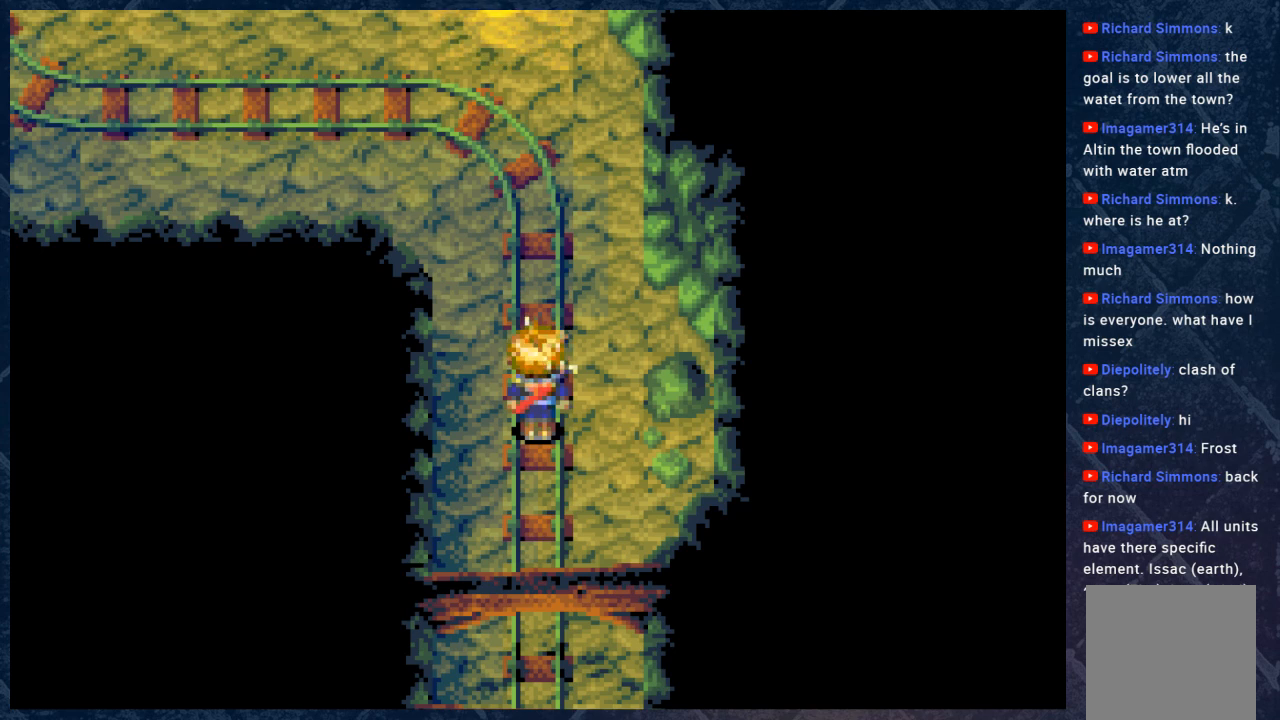
{"buttons": [], "left_stick": "up", "right_stick": "center", "events": [[167, "left_stick", "up"]]}
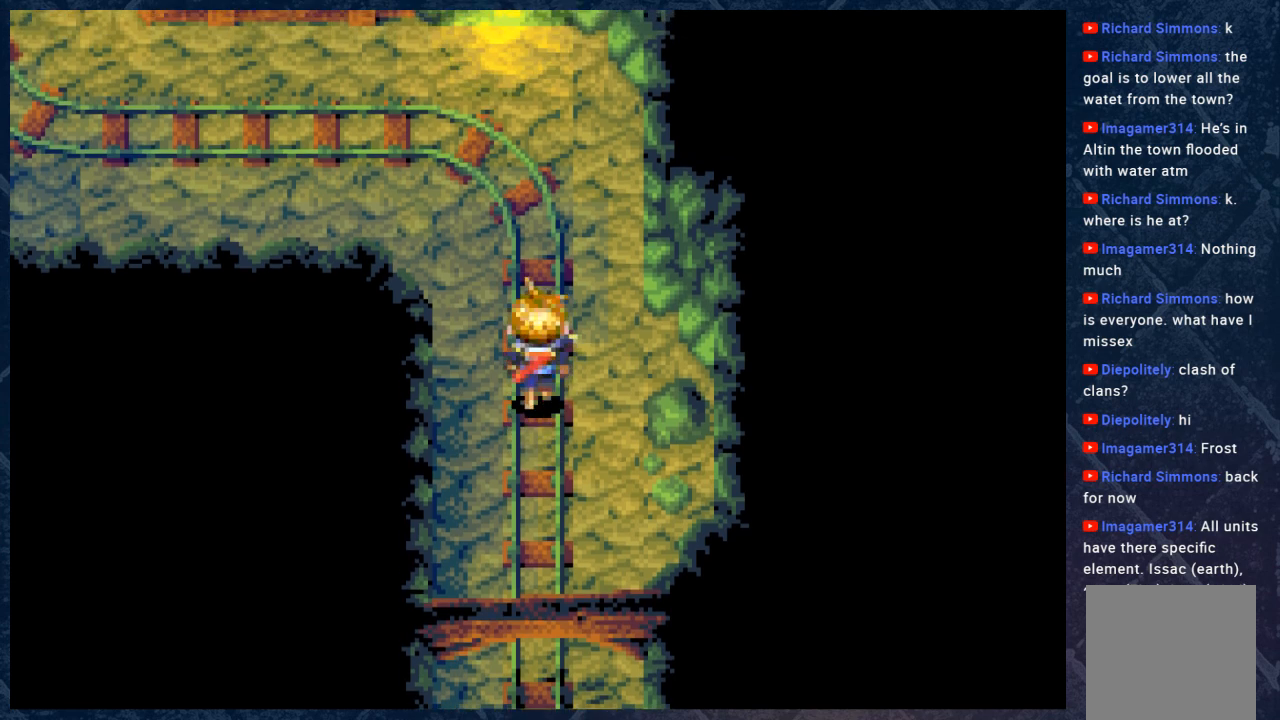
{"buttons": [], "left_stick": "up", "right_stick": "center", "events": [[283, "left_stick", "center"], [500, "left_stick", "up"]]}